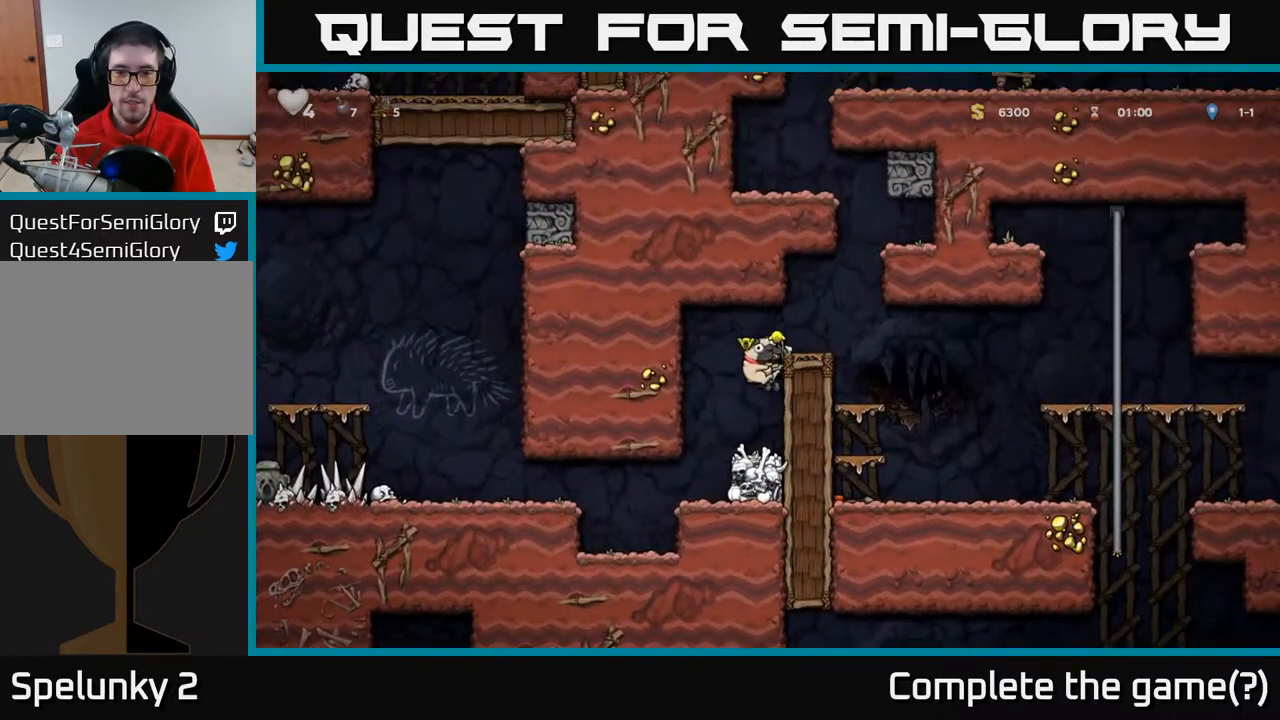
Gameplay with a controller (Xbox layout); each line is a JSON object with the inputs held at the frame after it. "events" lists button and stick changes between this image and that frame as [ms after this image, input, new state], when the widget could be followed in between.
{"buttons": ["DPAD_RIGHT"], "left_stick": "center", "right_stick": "center", "events": [[33, "A", "down"], [167, "A", "up"]]}
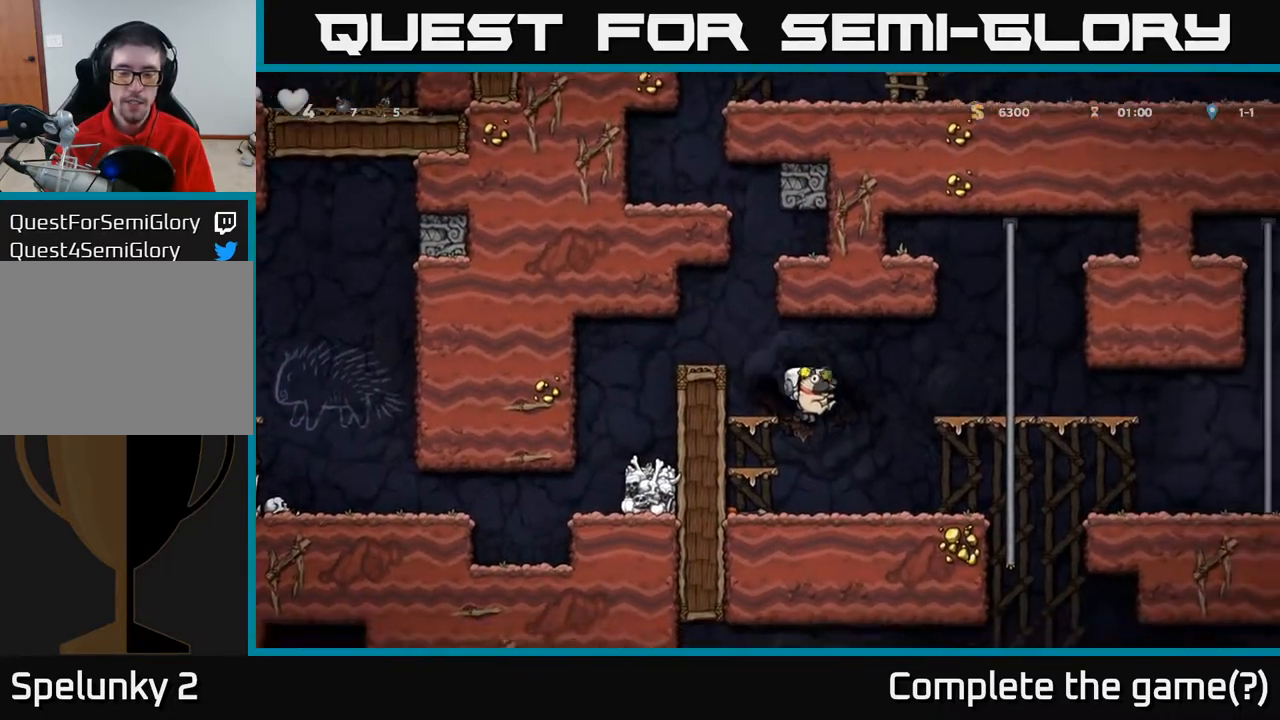
{"buttons": [], "left_stick": "center", "right_stick": "center", "events": [[33, "DPAD_RIGHT", "up"], [200, "DPAD_DOWN", "down"], [317, "X", "down"], [450, "X", "up"], [483, "DPAD_DOWN", "up"]]}
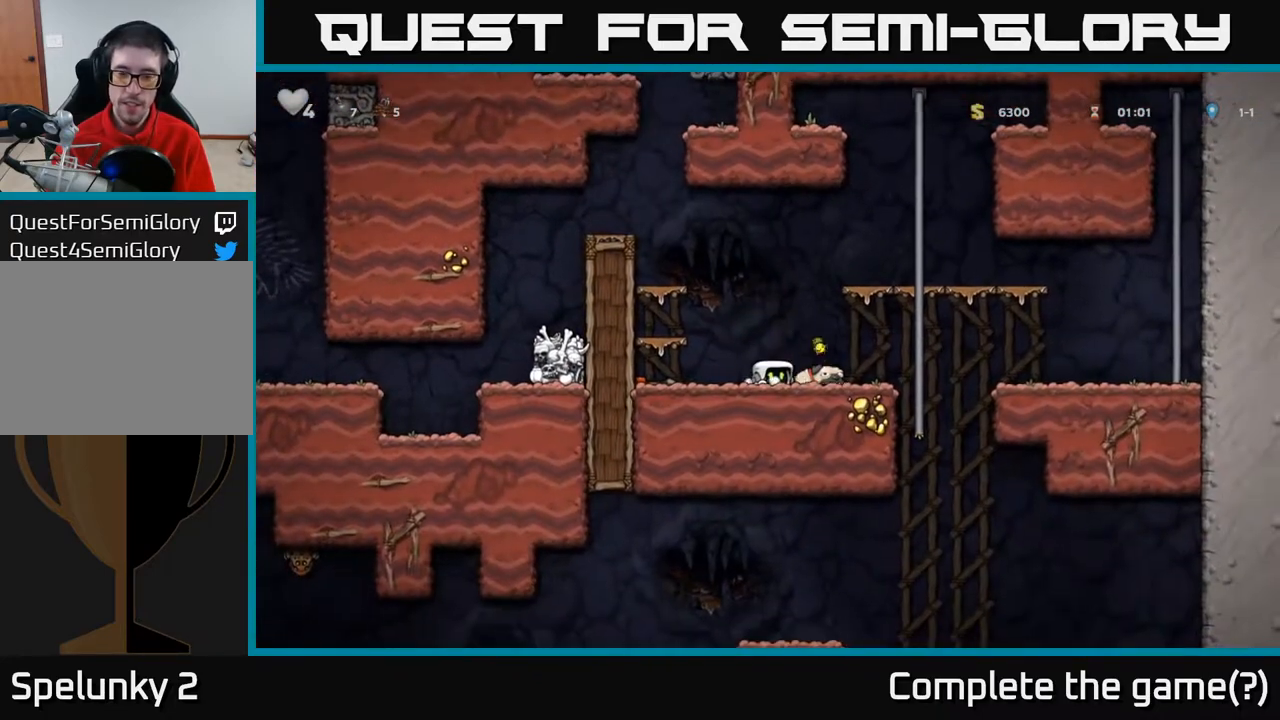
{"buttons": ["DPAD_RIGHT"], "left_stick": "center", "right_stick": "center", "events": [[17, "DPAD_LEFT", "down"], [67, "A", "down"], [217, "A", "up"], [233, "DPAD_LEFT", "up"], [350, "DPAD_RIGHT", "down"]]}
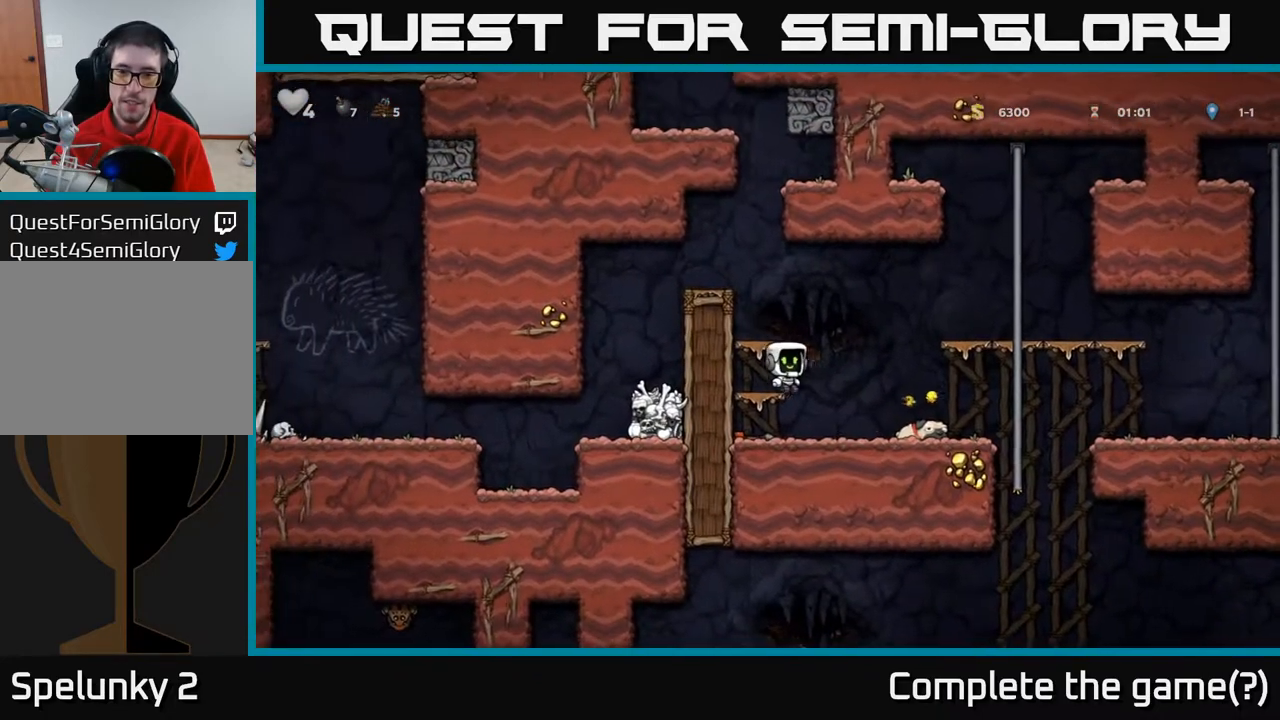
{"buttons": ["DPAD_DOWN"], "left_stick": "center", "right_stick": "center", "events": [[133, "DPAD_RIGHT", "up"], [200, "DPAD_DOWN", "down"]]}
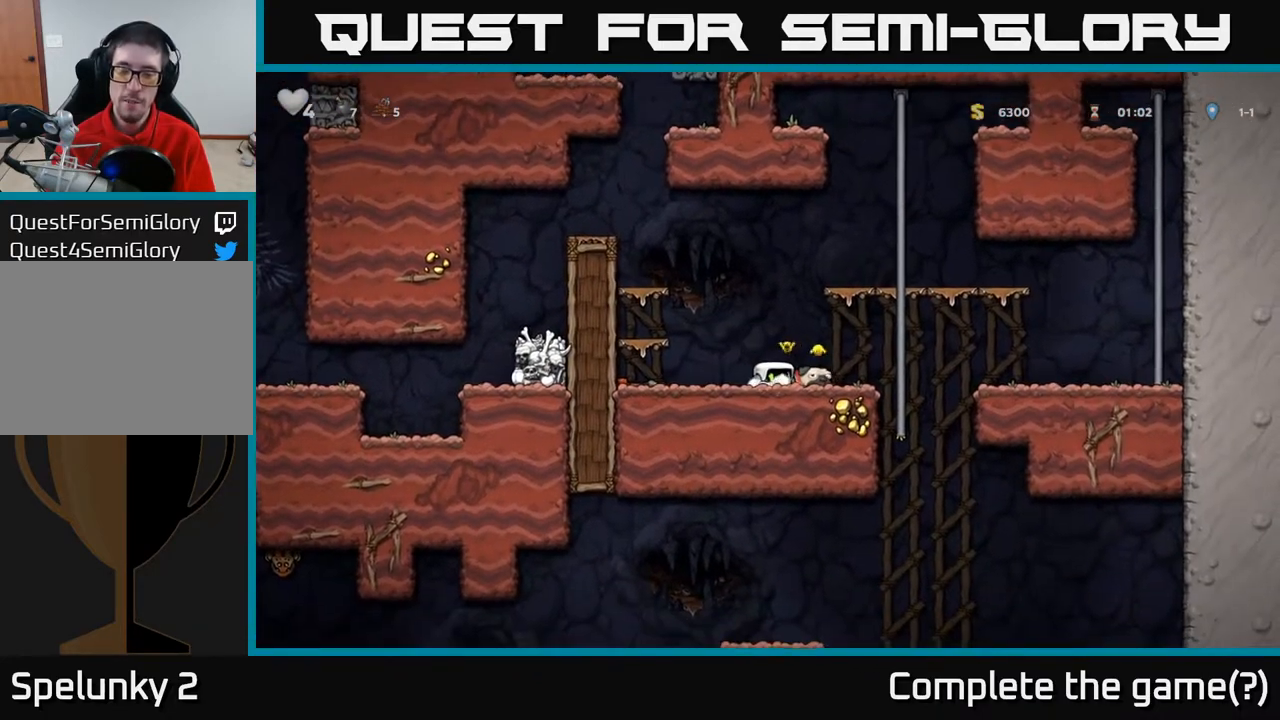
{"buttons": ["DPAD_DOWN"], "left_stick": "center", "right_stick": "center", "events": []}
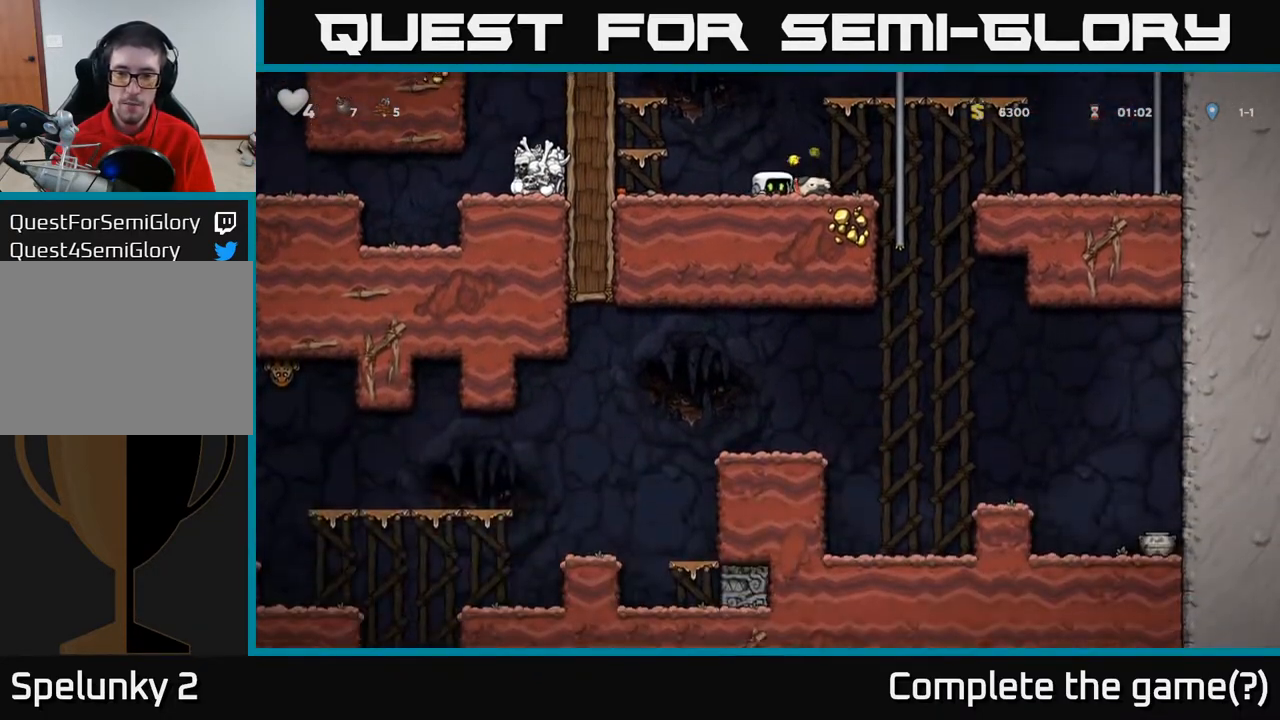
{"buttons": ["A", "DPAD_LEFT"], "left_stick": "center", "right_stick": "center", "events": [[367, "DPAD_DOWN", "up"], [383, "DPAD_LEFT", "down"], [467, "A", "down"]]}
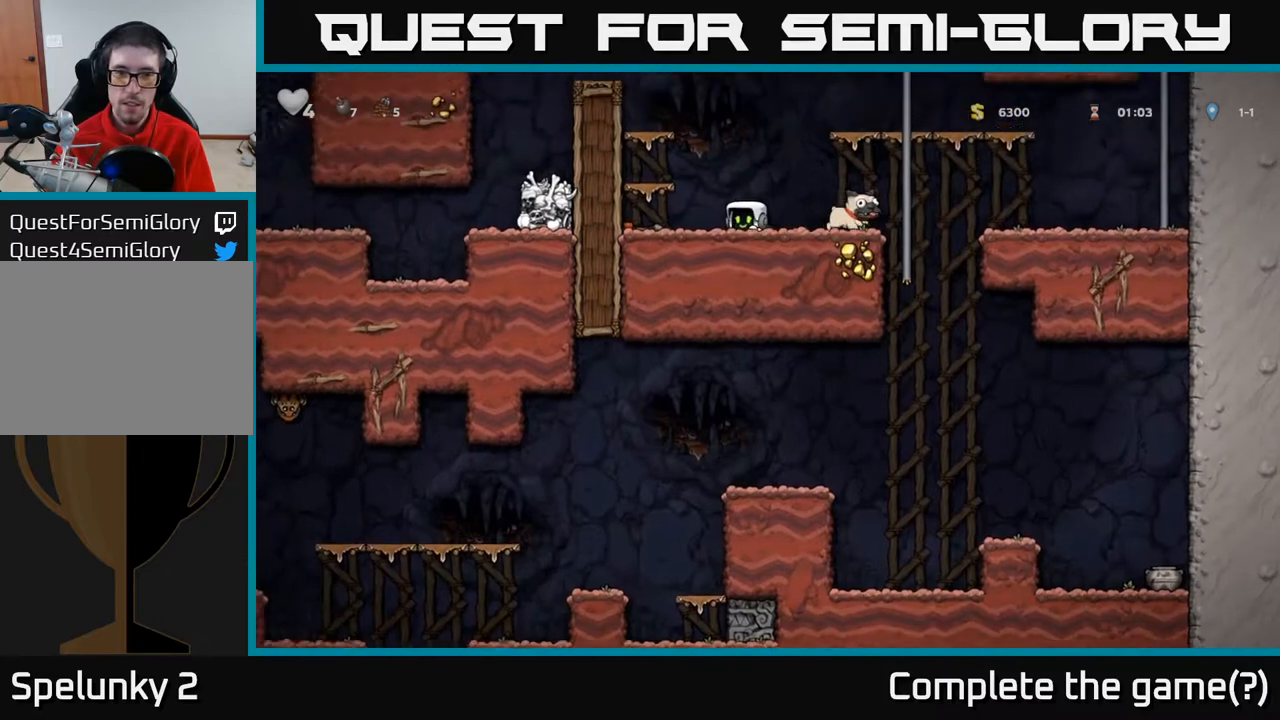
{"buttons": [], "left_stick": "center", "right_stick": "center", "events": [[67, "A", "up"], [250, "DPAD_LEFT", "up"], [350, "A", "down"], [500, "A", "up"]]}
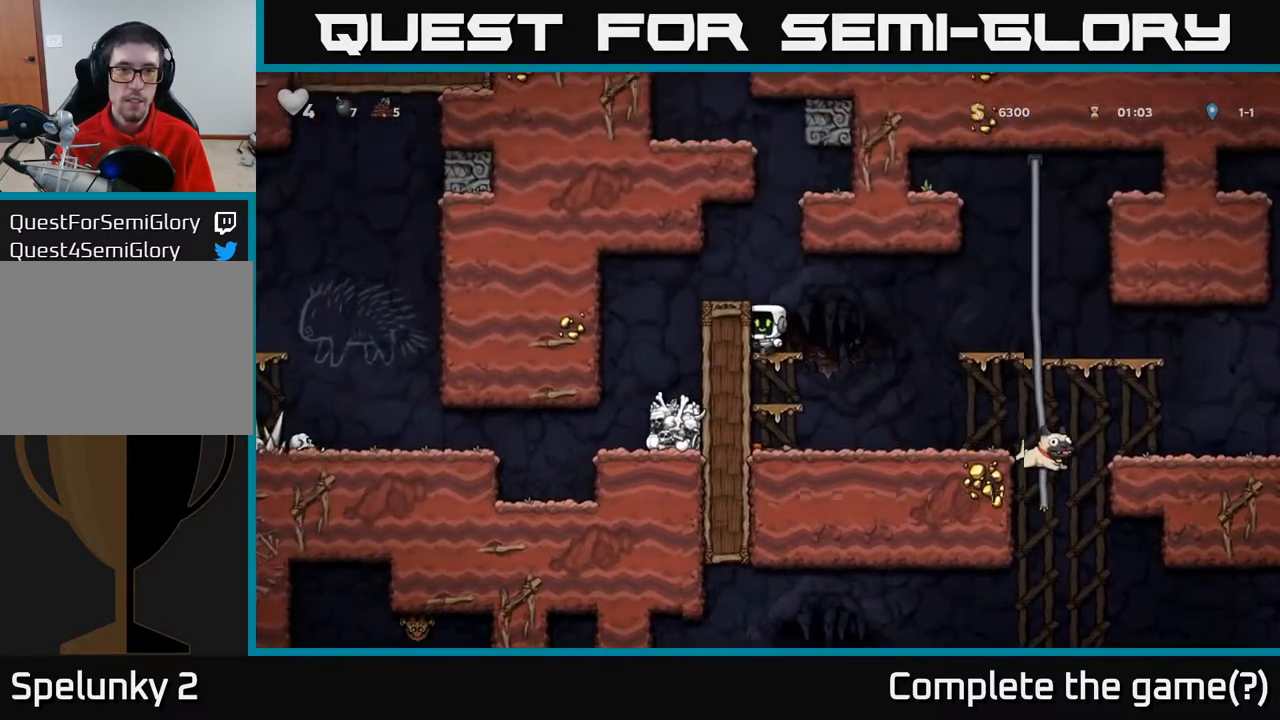
{"buttons": ["DPAD_LEFT"], "left_stick": "center", "right_stick": "center", "events": [[83, "DPAD_LEFT", "down"], [233, "A", "down"], [383, "A", "up"]]}
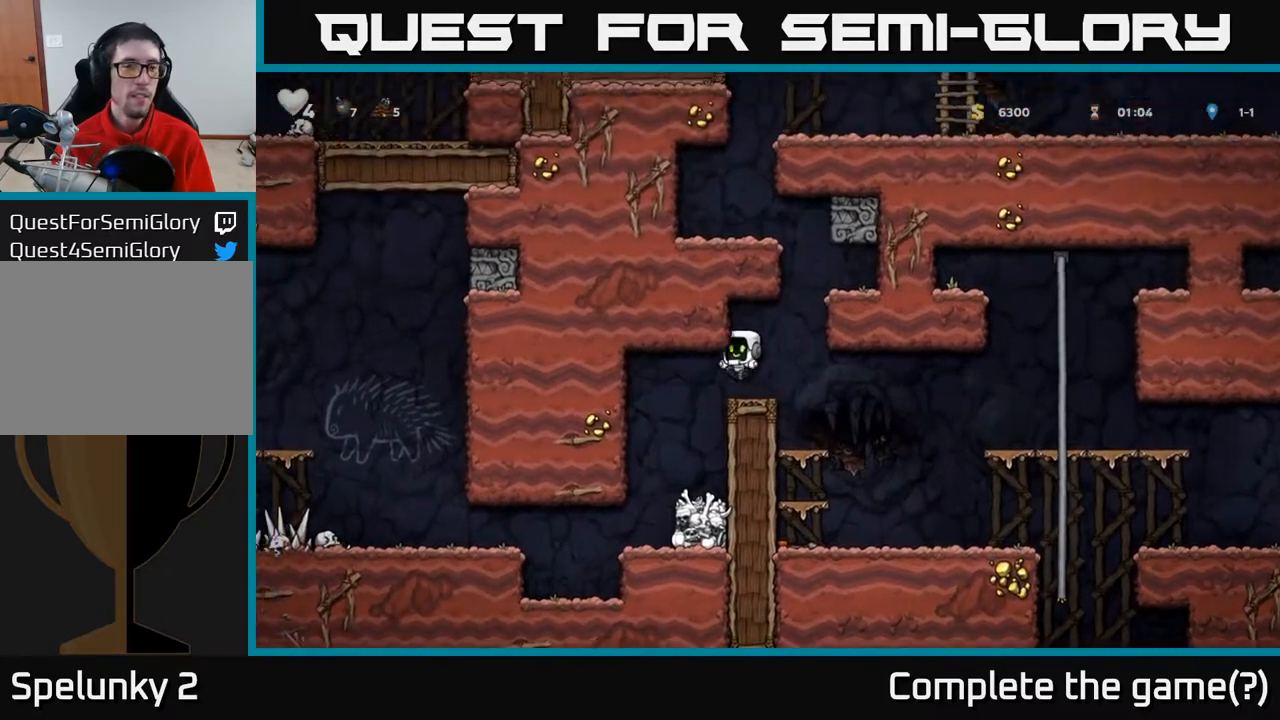
{"buttons": [], "left_stick": "center", "right_stick": "center", "events": [[133, "DPAD_LEFT", "up"]]}
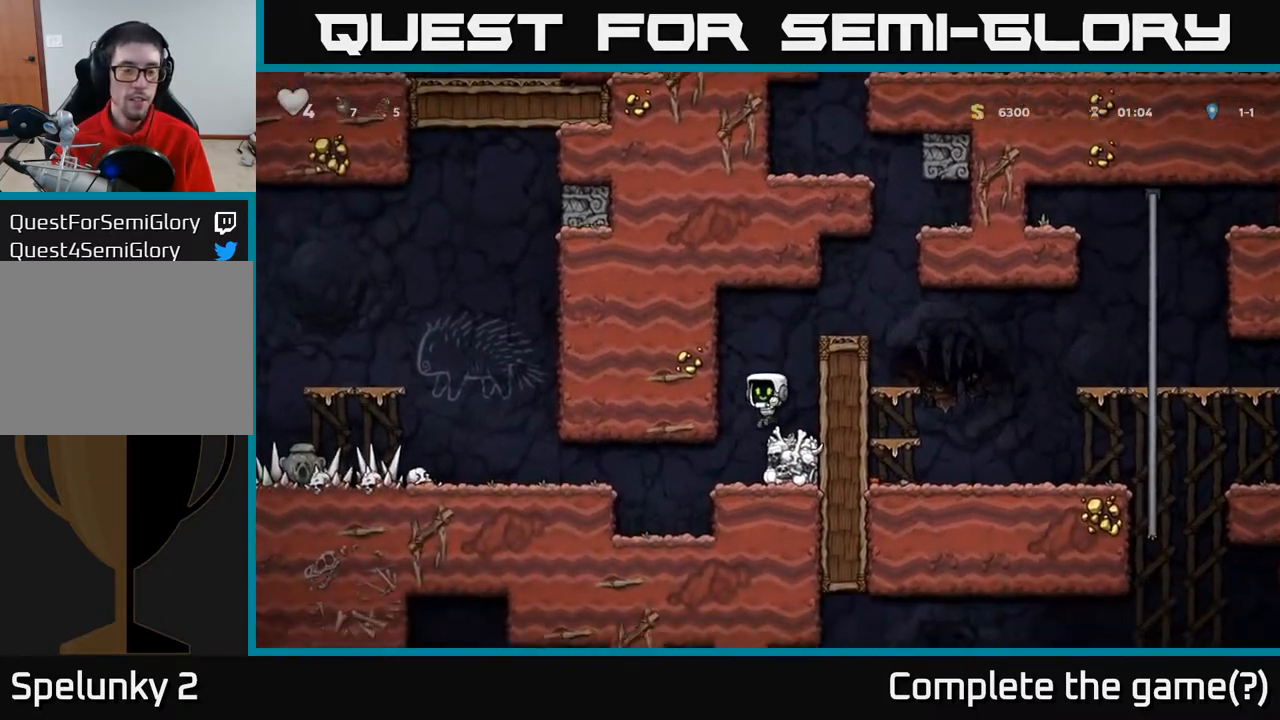
{"buttons": ["DPAD_LEFT"], "left_stick": "center", "right_stick": "center", "events": [[67, "DPAD_LEFT", "down"], [183, "DPAD_LEFT", "up"], [433, "DPAD_LEFT", "down"]]}
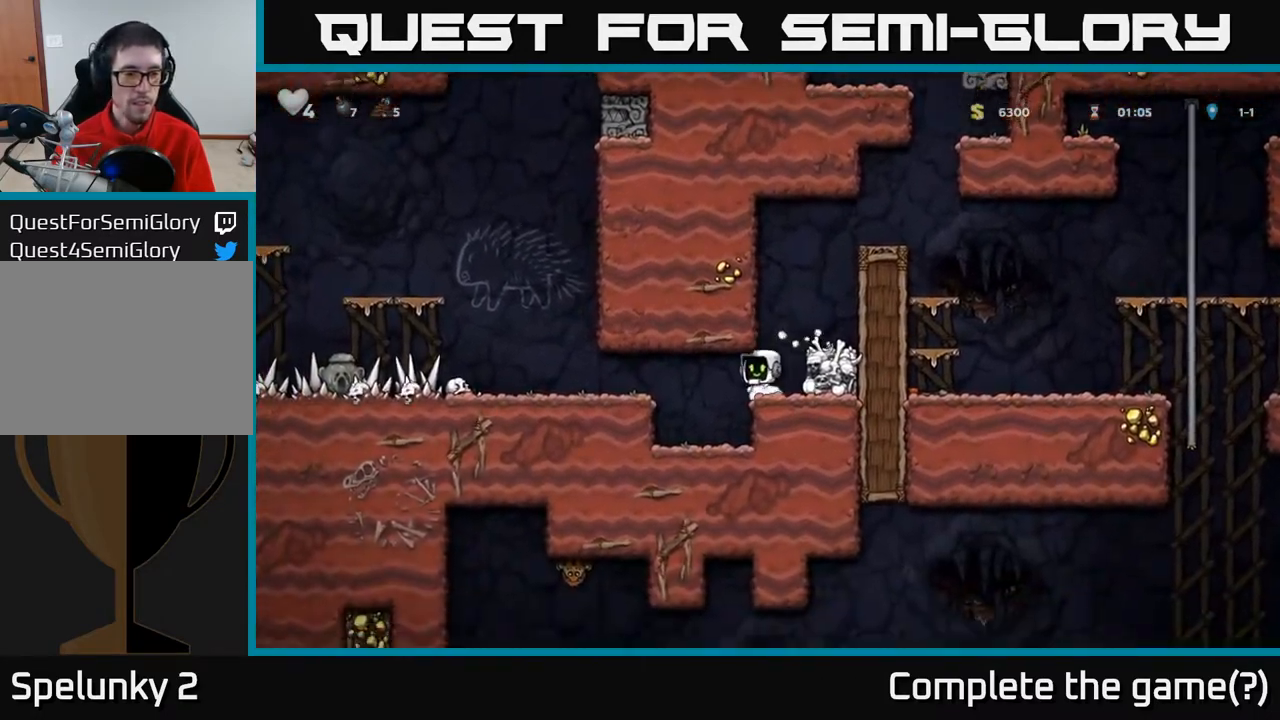
{"buttons": ["DPAD_LEFT"], "left_stick": "center", "right_stick": "center", "events": [[367, "A", "down"], [500, "A", "up"]]}
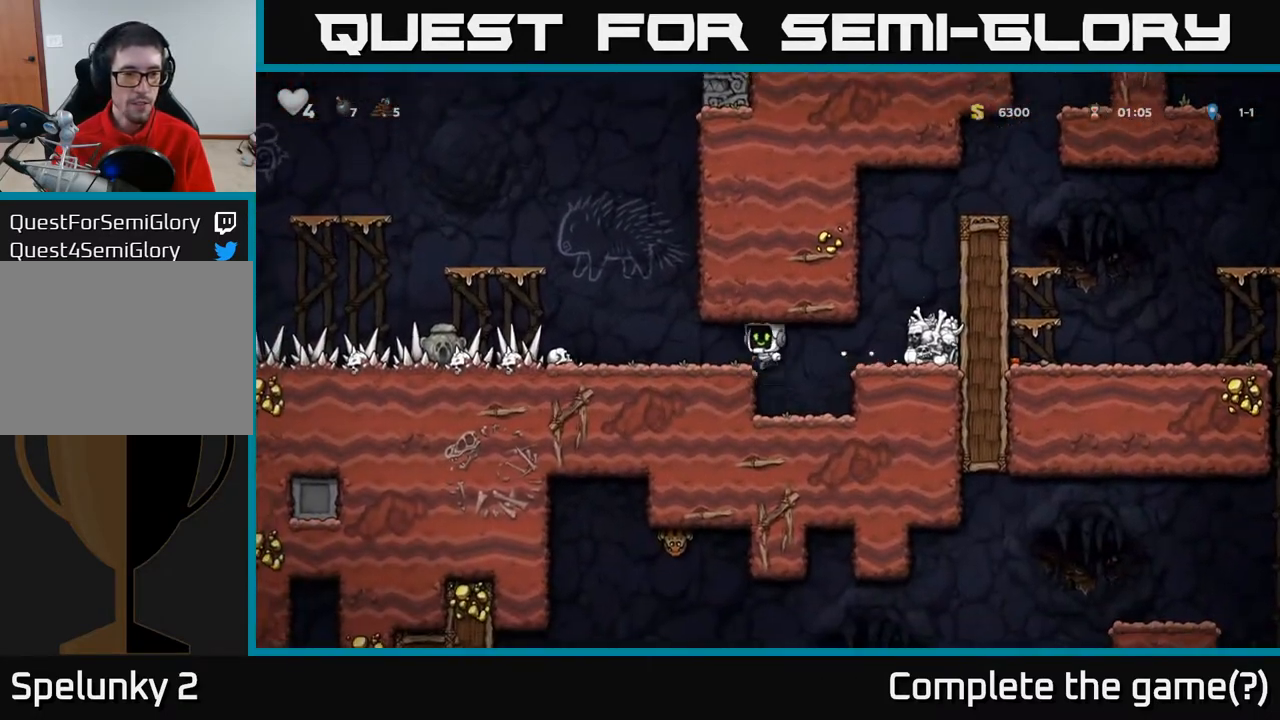
{"buttons": ["DPAD_LEFT"], "left_stick": "center", "right_stick": "center", "events": []}
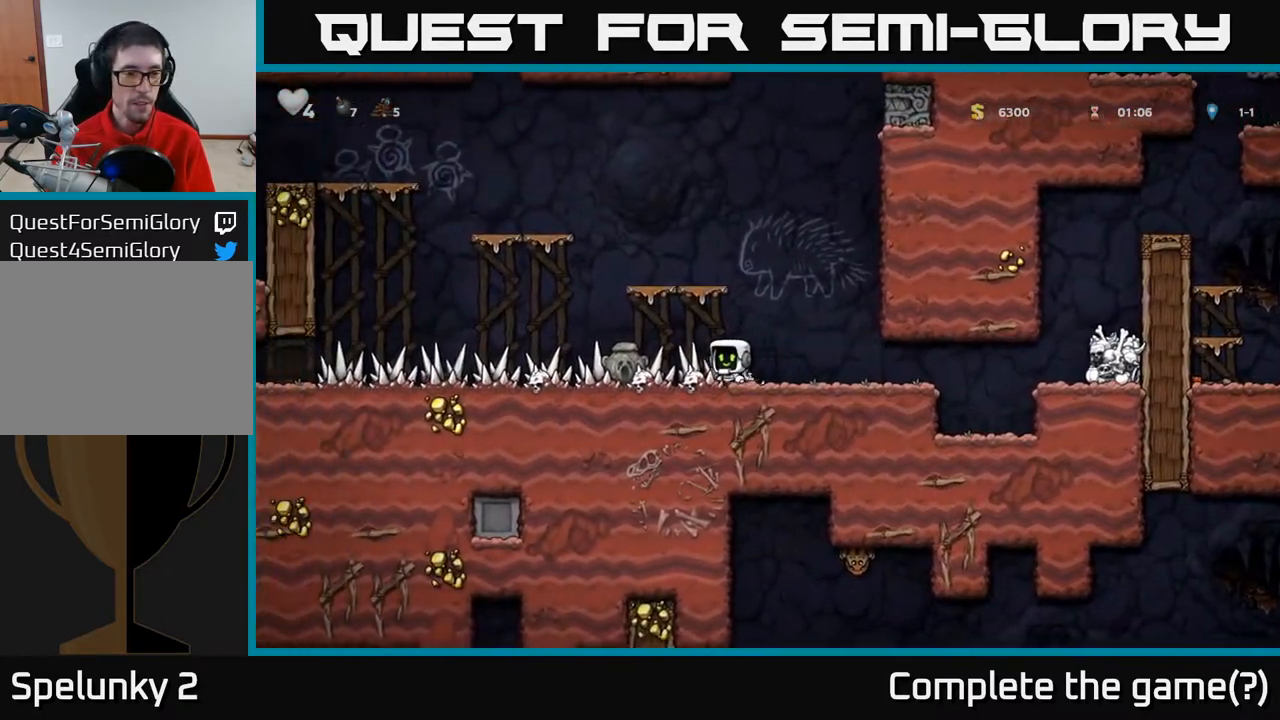
{"buttons": ["DPAD_LEFT"], "left_stick": "center", "right_stick": "center", "events": []}
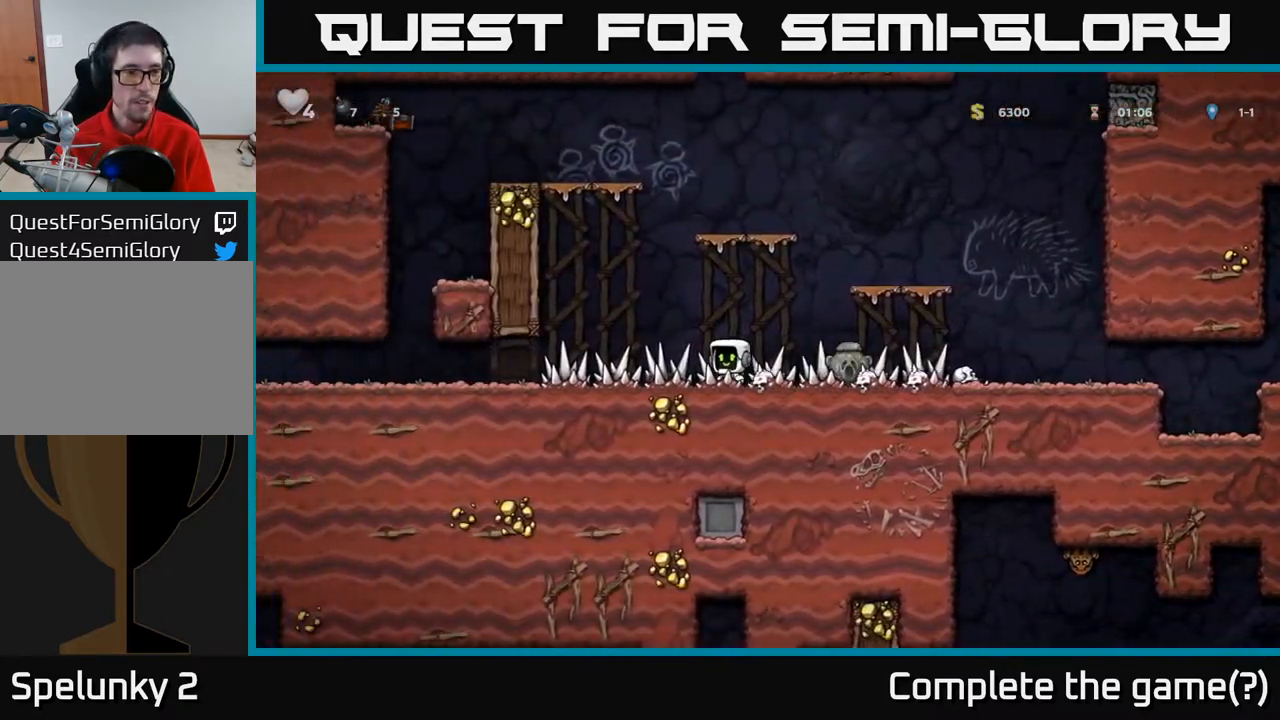
{"buttons": ["DPAD_LEFT"], "left_stick": "center", "right_stick": "center", "events": []}
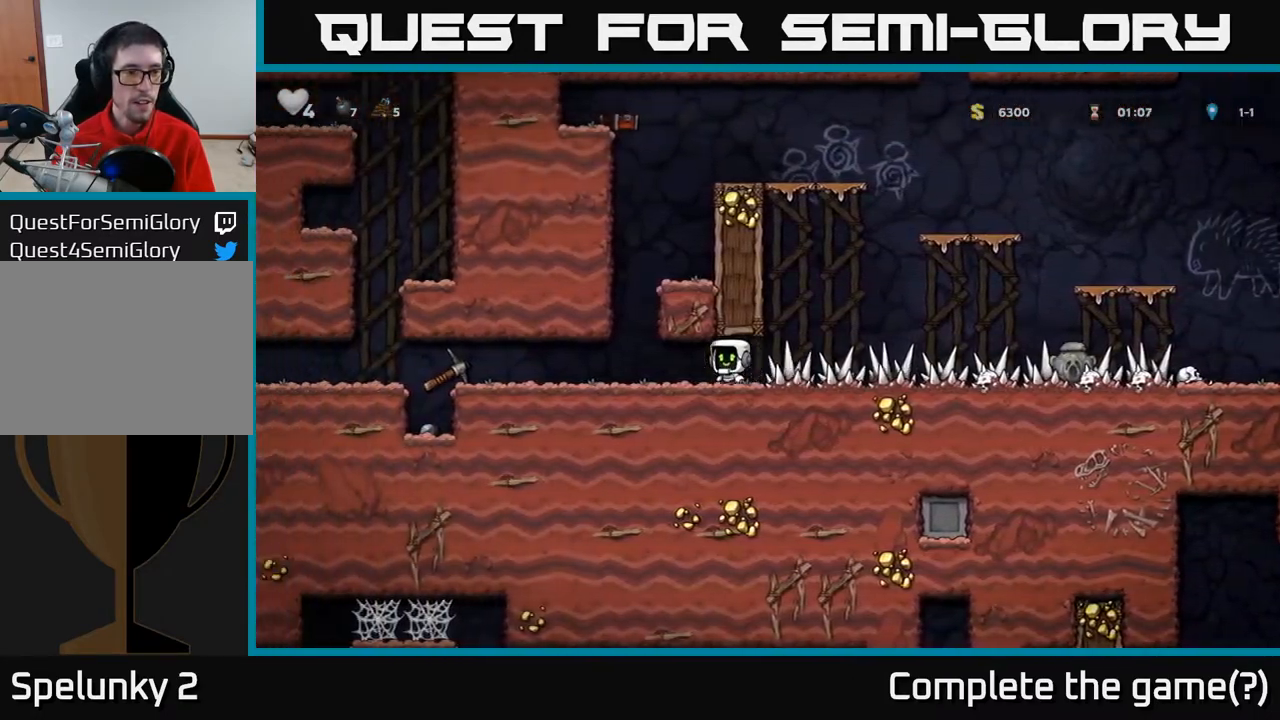
{"buttons": ["DPAD_LEFT"], "left_stick": "center", "right_stick": "center", "events": []}
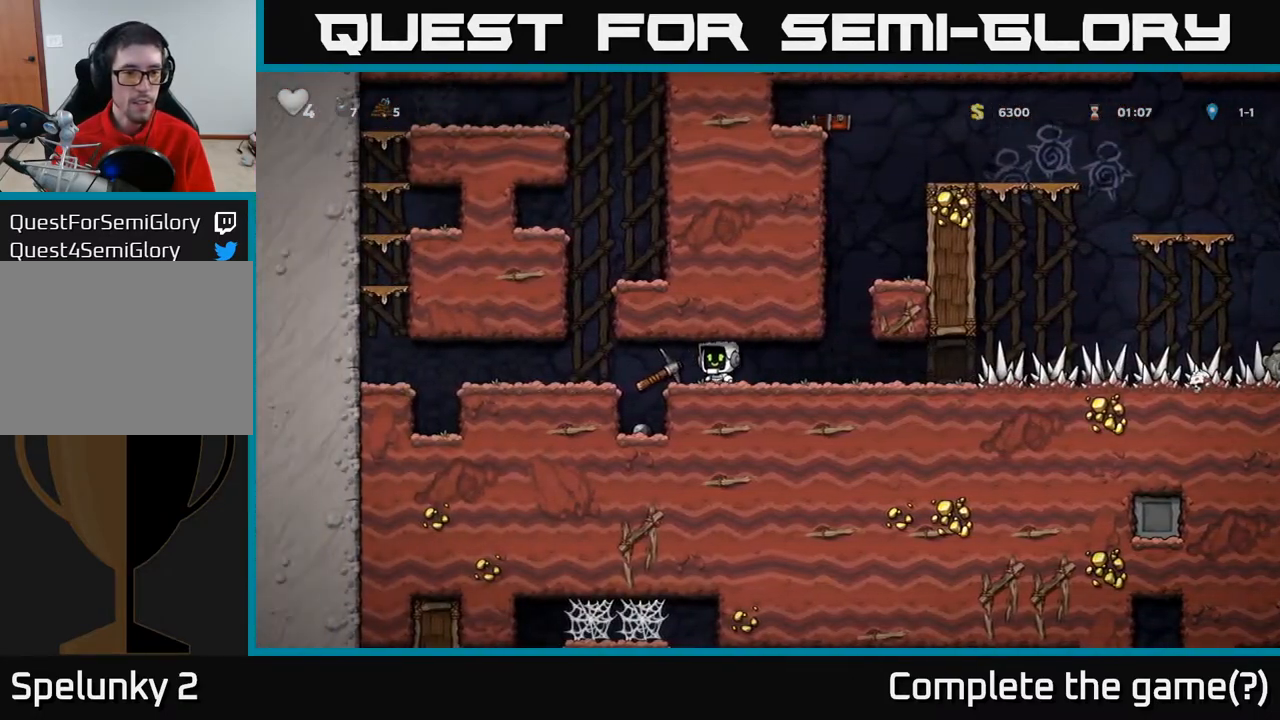
{"buttons": ["DPAD_RIGHT"], "left_stick": "center", "right_stick": "center", "events": [[67, "DPAD_DOWN", "down"], [83, "DPAD_LEFT", "up"], [133, "X", "down"], [267, "X", "up"], [300, "DPAD_DOWN", "up"], [400, "DPAD_RIGHT", "down"]]}
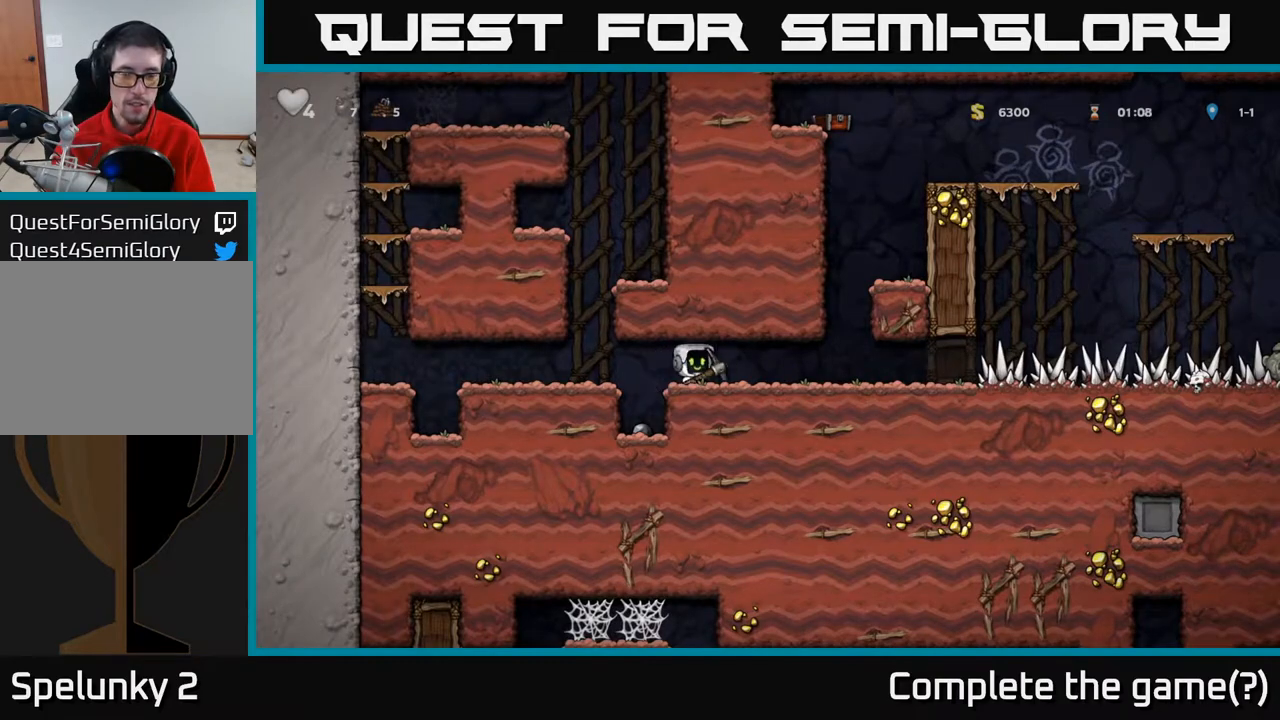
{"buttons": [], "left_stick": "center", "right_stick": "center", "events": [[267, "DPAD_RIGHT", "up"]]}
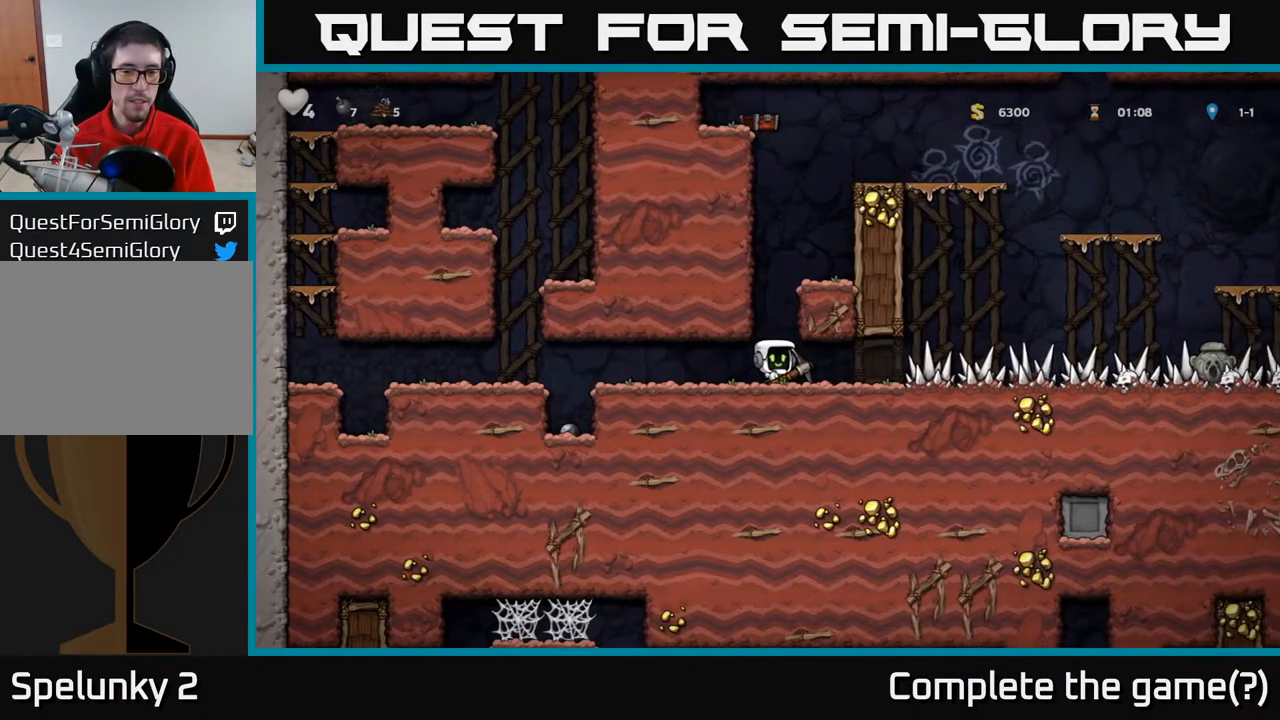
{"buttons": ["DPAD_DOWN"], "left_stick": "center", "right_stick": "center", "events": [[333, "DPAD_DOWN", "down"]]}
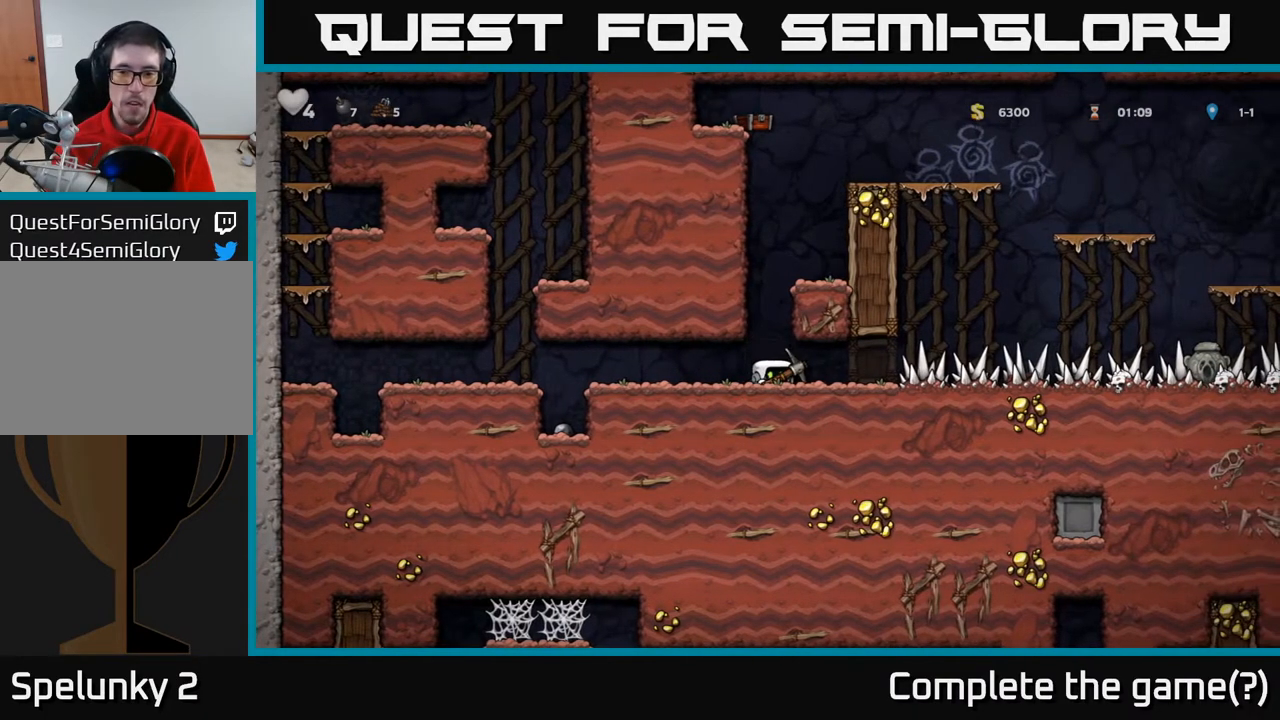
{"buttons": ["DPAD_DOWN"], "left_stick": "center", "right_stick": "center", "events": []}
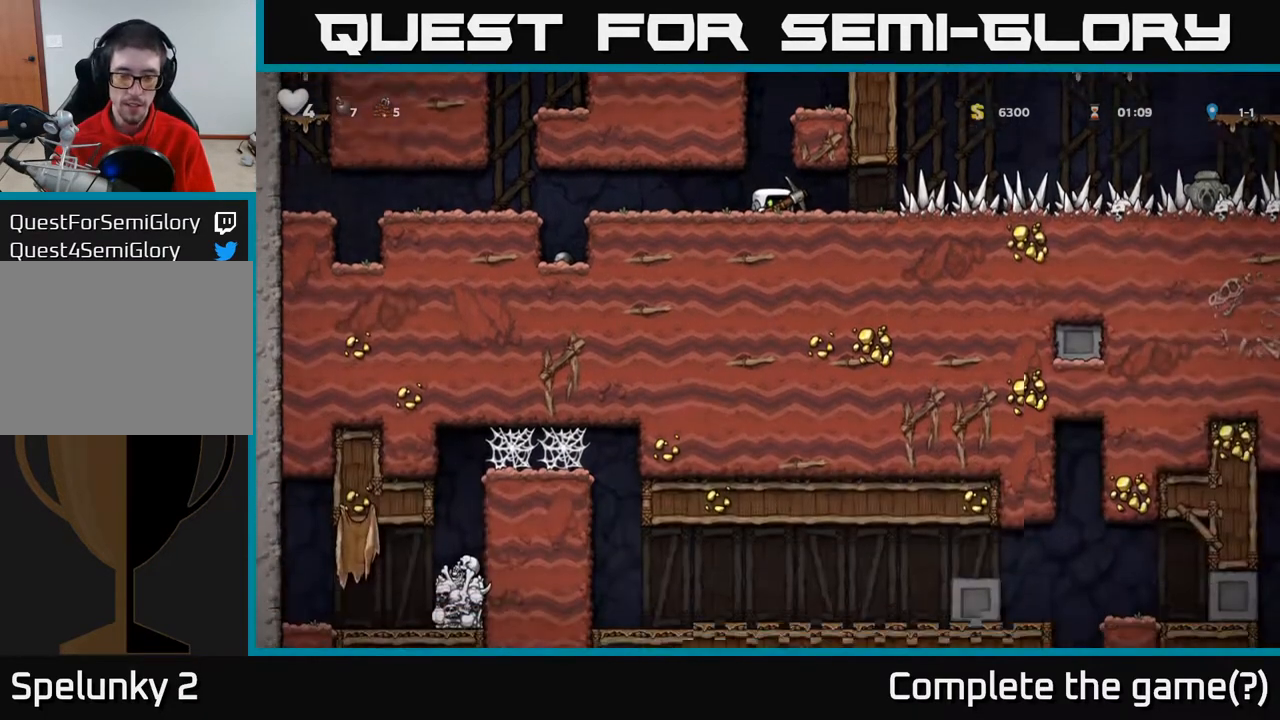
{"buttons": ["DPAD_RIGHT"], "left_stick": "center", "right_stick": "center", "events": [[417, "DPAD_DOWN", "up"], [417, "DPAD_RIGHT", "down"]]}
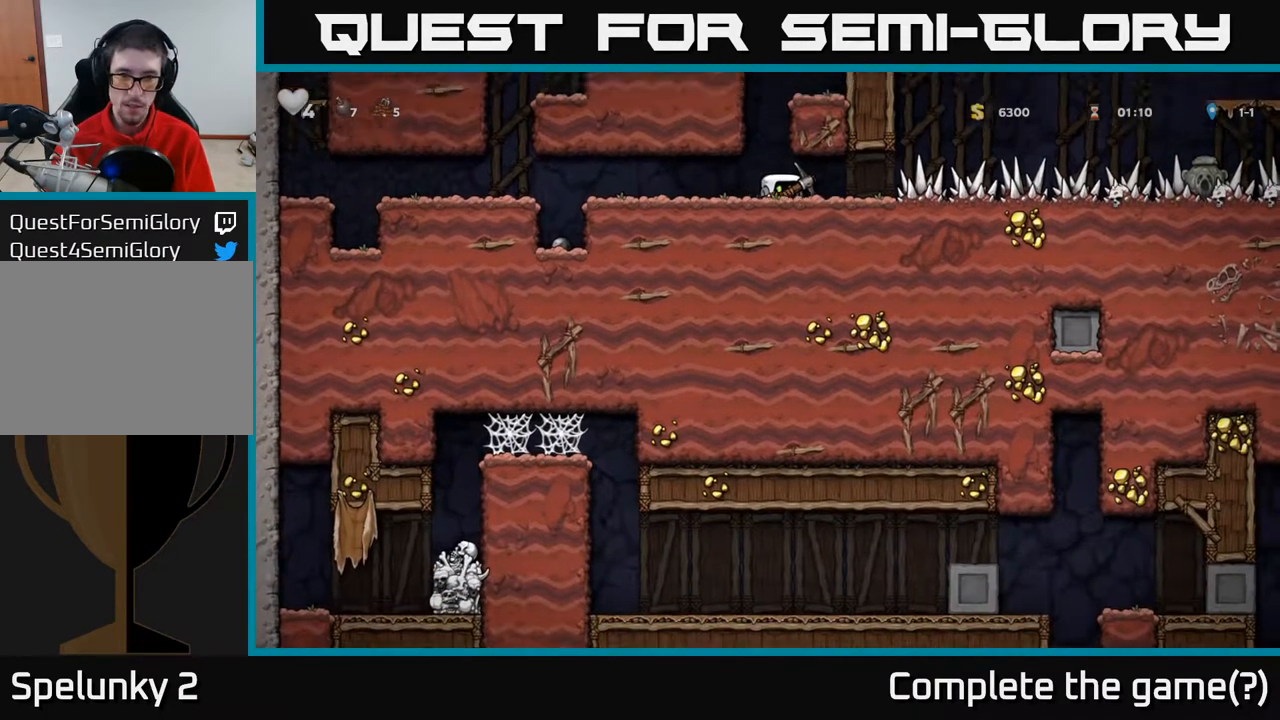
{"buttons": ["X"], "left_stick": "center", "right_stick": "center", "events": [[367, "DPAD_RIGHT", "up"], [467, "X", "down"]]}
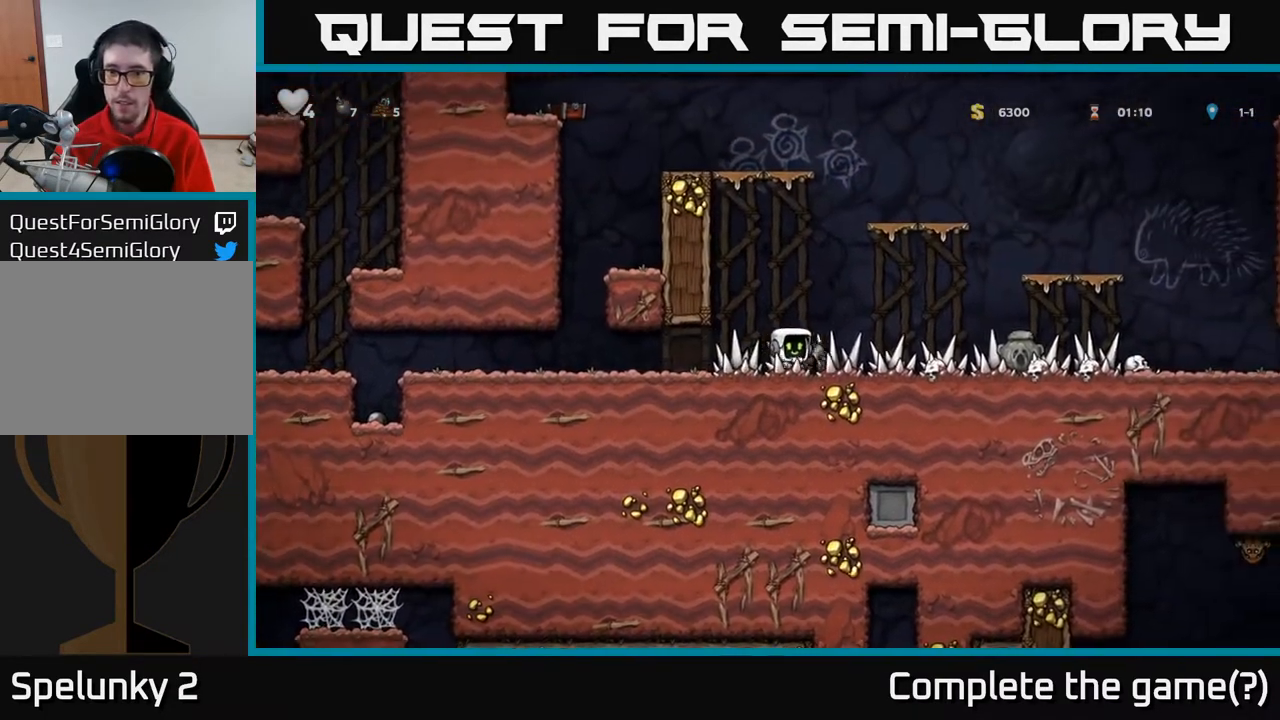
{"buttons": [], "left_stick": "center", "right_stick": "center", "events": [[50, "X", "up"]]}
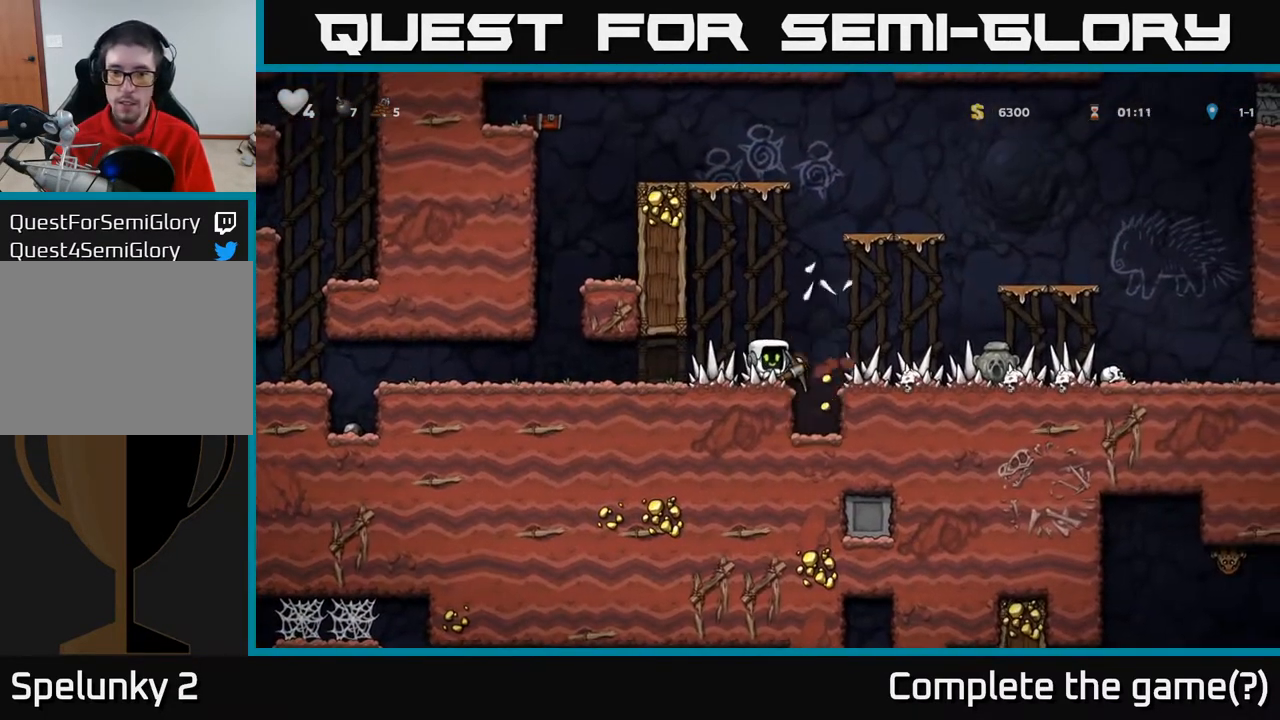
{"buttons": [], "left_stick": "center", "right_stick": "center", "events": [[267, "DPAD_RIGHT", "down"], [350, "DPAD_RIGHT", "up"]]}
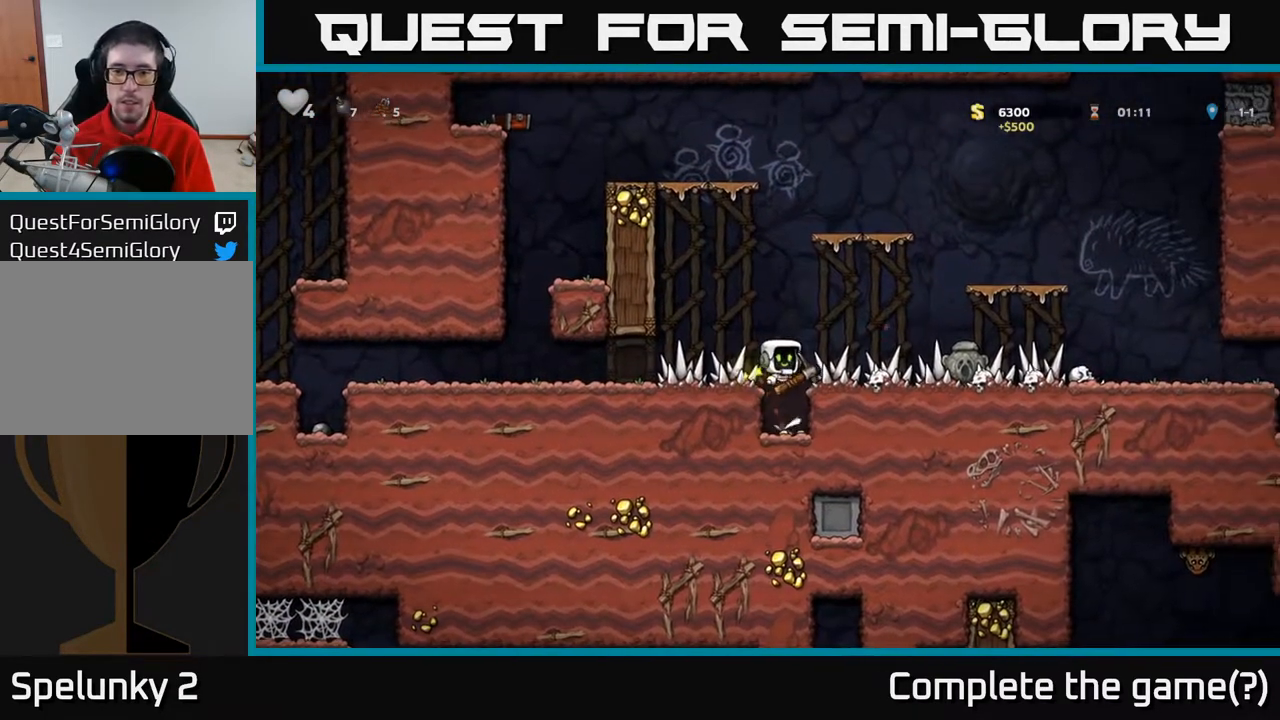
{"buttons": ["DPAD_RIGHT"], "left_stick": "center", "right_stick": "center", "events": [[350, "DPAD_RIGHT", "down"]]}
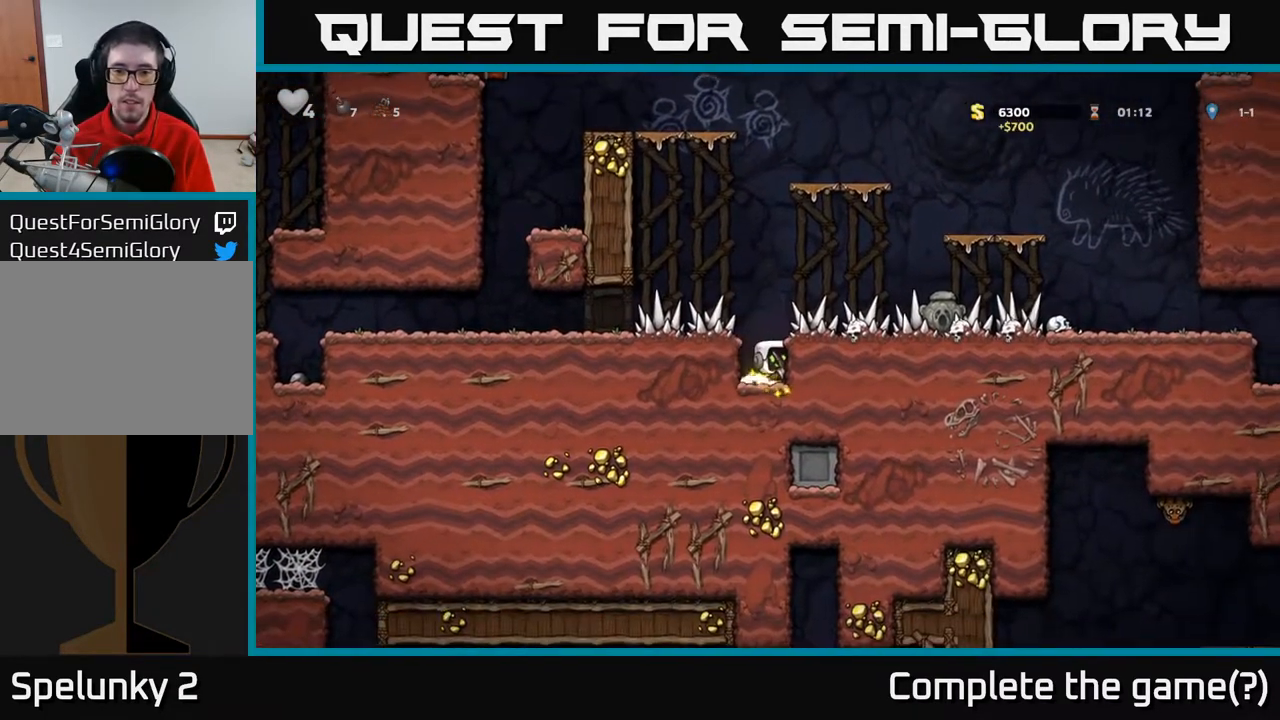
{"buttons": ["DPAD_RIGHT"], "left_stick": "center", "right_stick": "center", "events": [[17, "DPAD_RIGHT", "up"], [200, "A", "down"], [300, "A", "up"], [317, "DPAD_RIGHT", "down"]]}
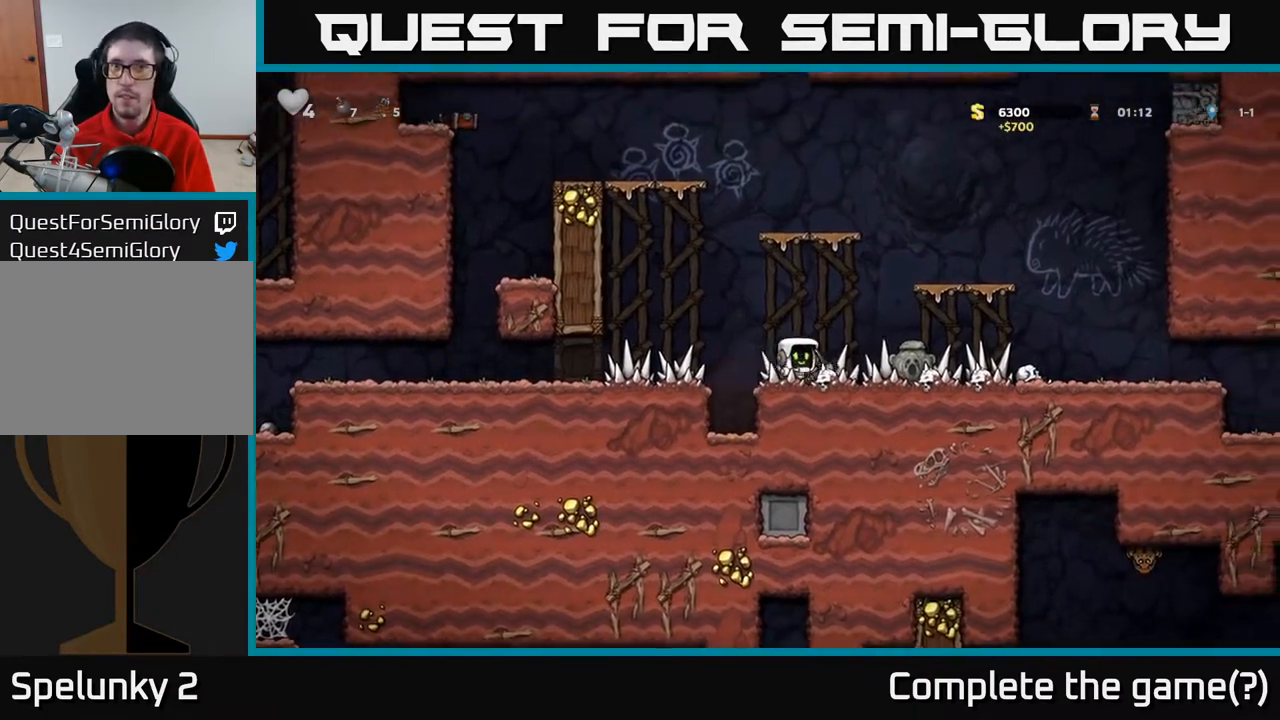
{"buttons": ["DPAD_RIGHT"], "left_stick": "center", "right_stick": "center", "events": []}
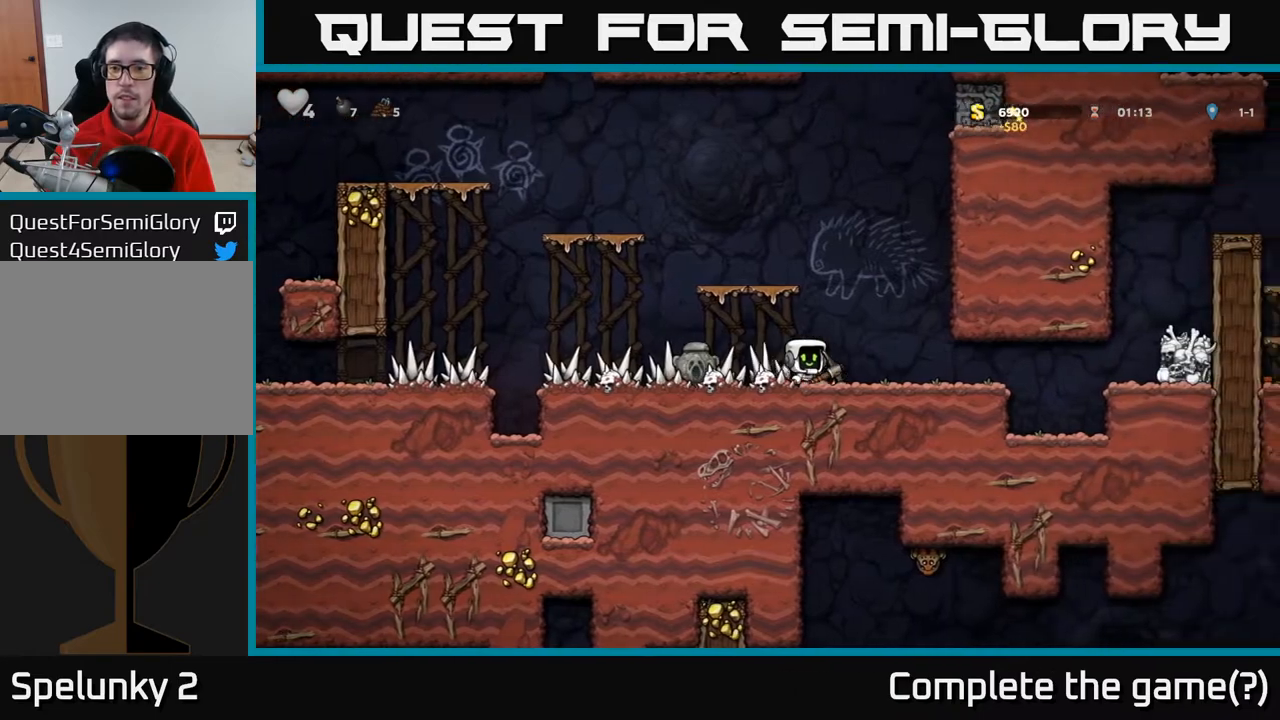
{"buttons": ["DPAD_RIGHT"], "left_stick": "center", "right_stick": "center", "events": []}
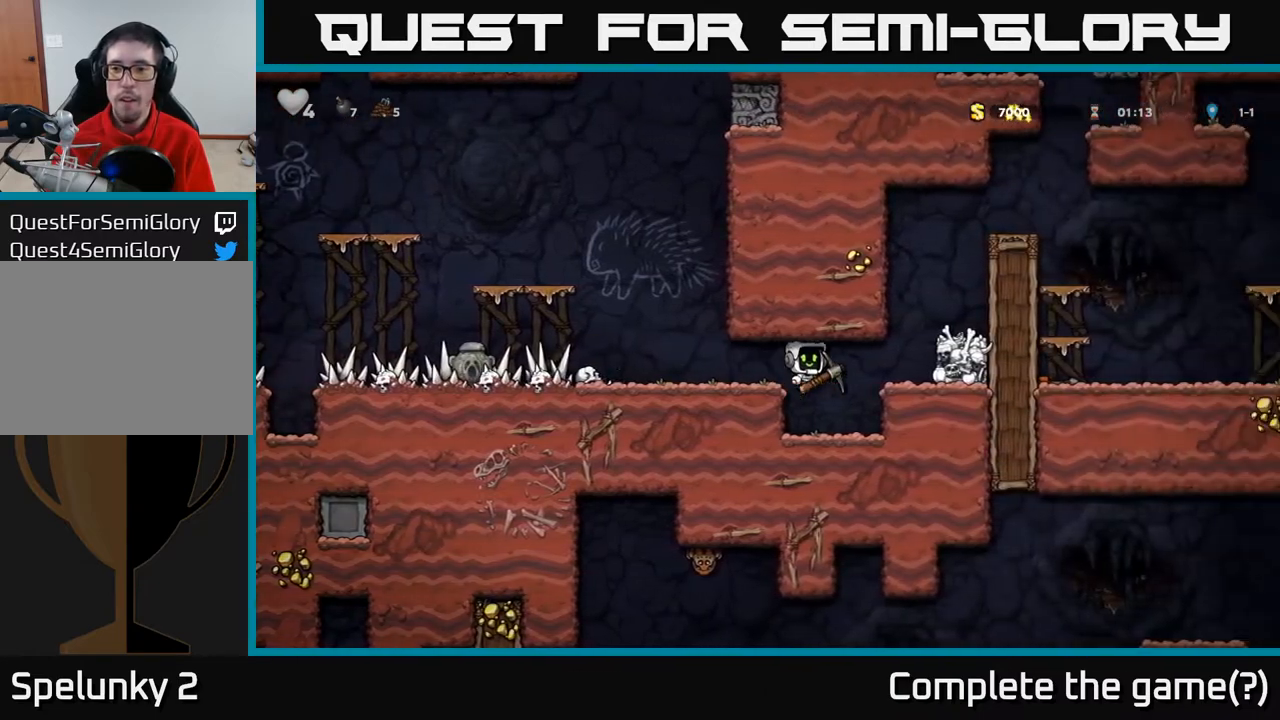
{"buttons": ["DPAD_DOWN"], "left_stick": "center", "right_stick": "center", "events": [[233, "A", "down"], [317, "A", "up"], [400, "DPAD_RIGHT", "up"], [500, "DPAD_DOWN", "down"]]}
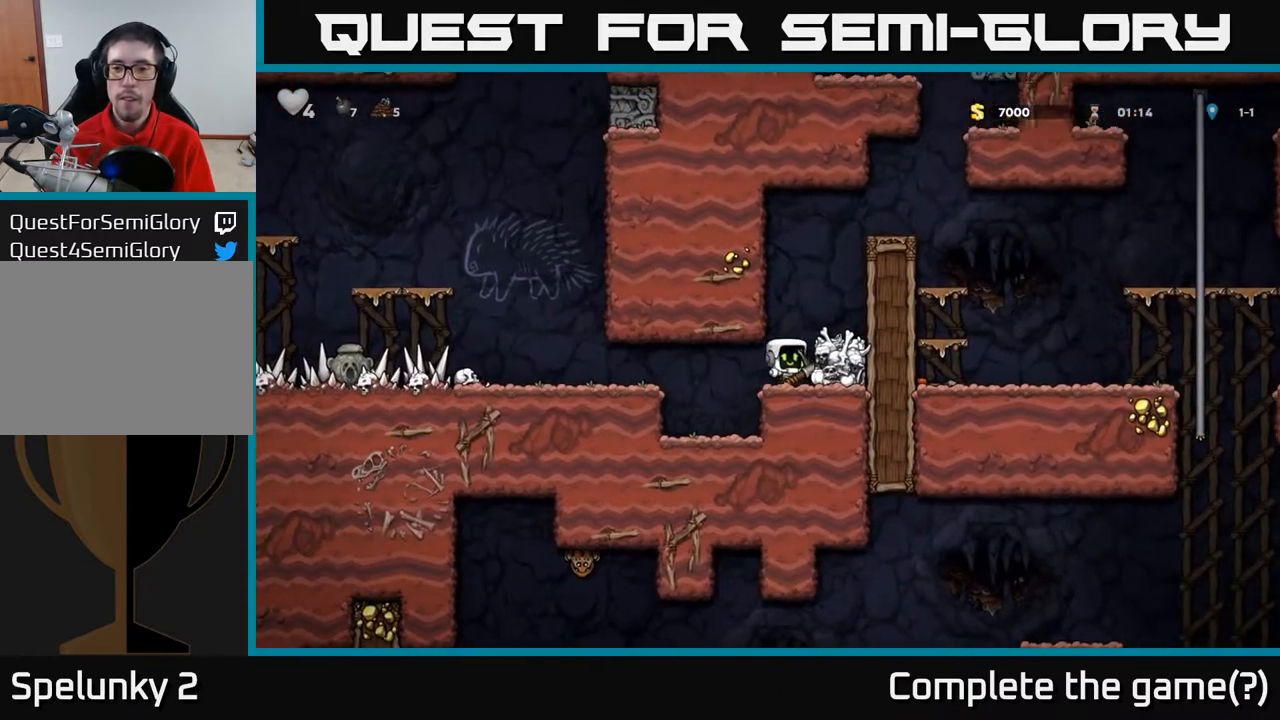
{"buttons": ["DPAD_DOWN"], "left_stick": "center", "right_stick": "center", "events": []}
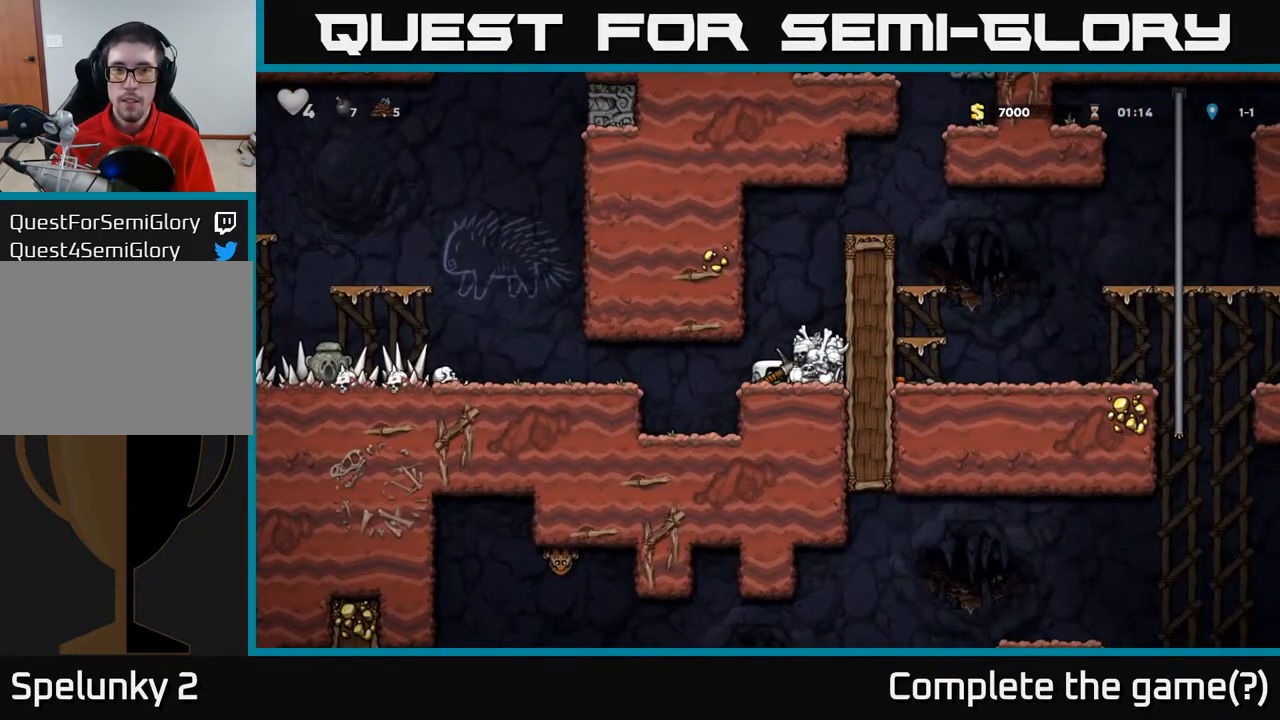
{"buttons": ["DPAD_DOWN"], "left_stick": "center", "right_stick": "center", "events": []}